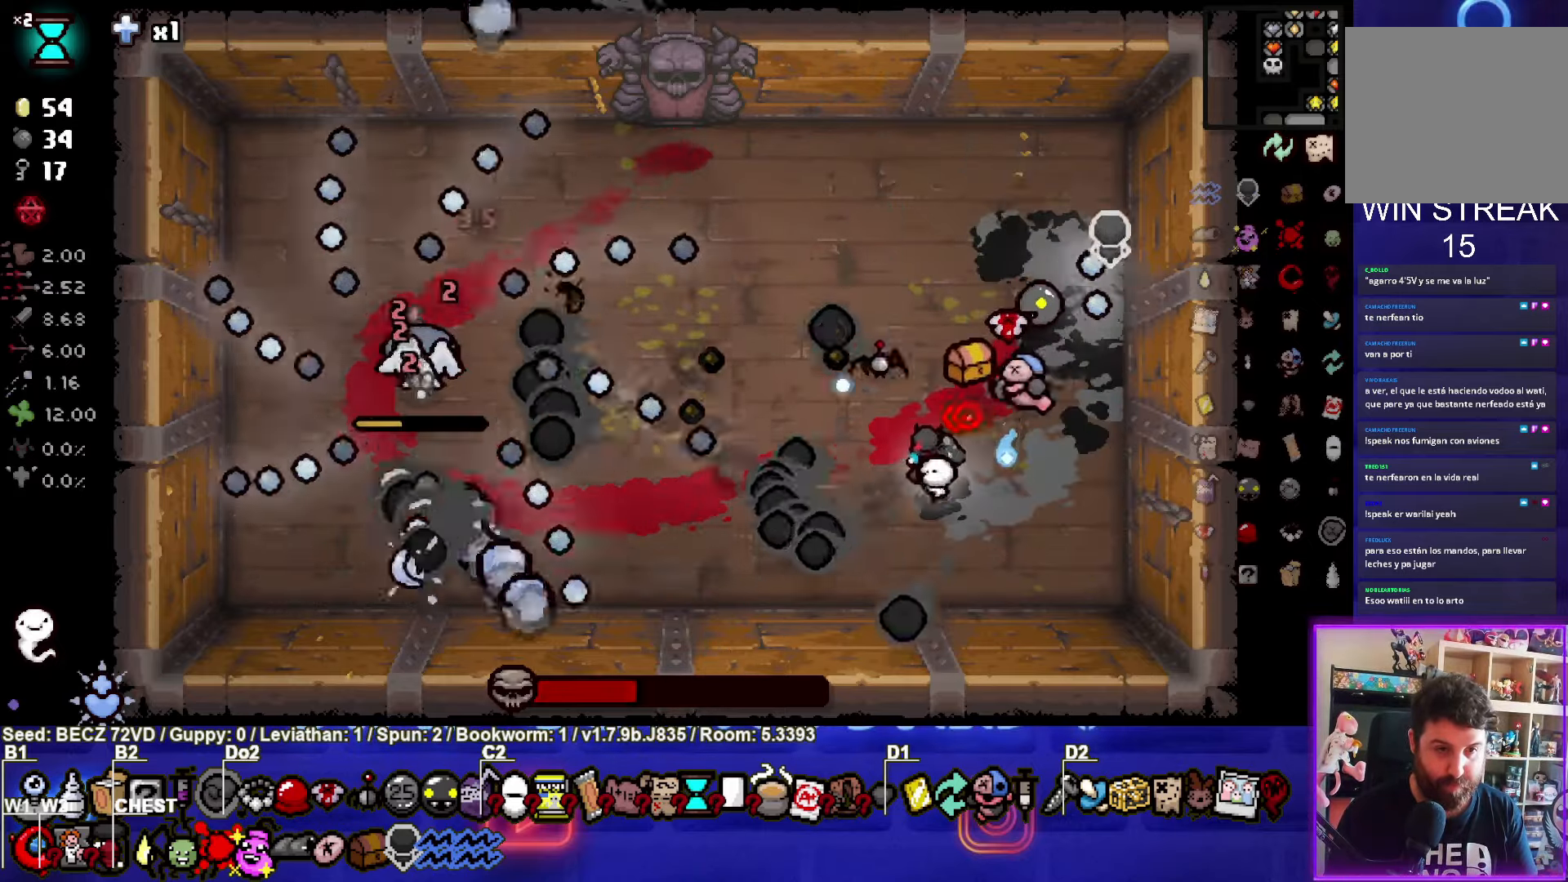
Gameplay with a controller (PlayStation layout); each line is a JSON object with the inputs held at the frame after it. "events" lists button and stick changes between this image and that frame as [ms after this image, input, new state], when the widget could be followed in between.
{"buttons": ["SQUARE"], "left_stick": "center", "right_stick": "center", "events": [[267, "left_stick", "right"], [367, "left_stick", "center"]]}
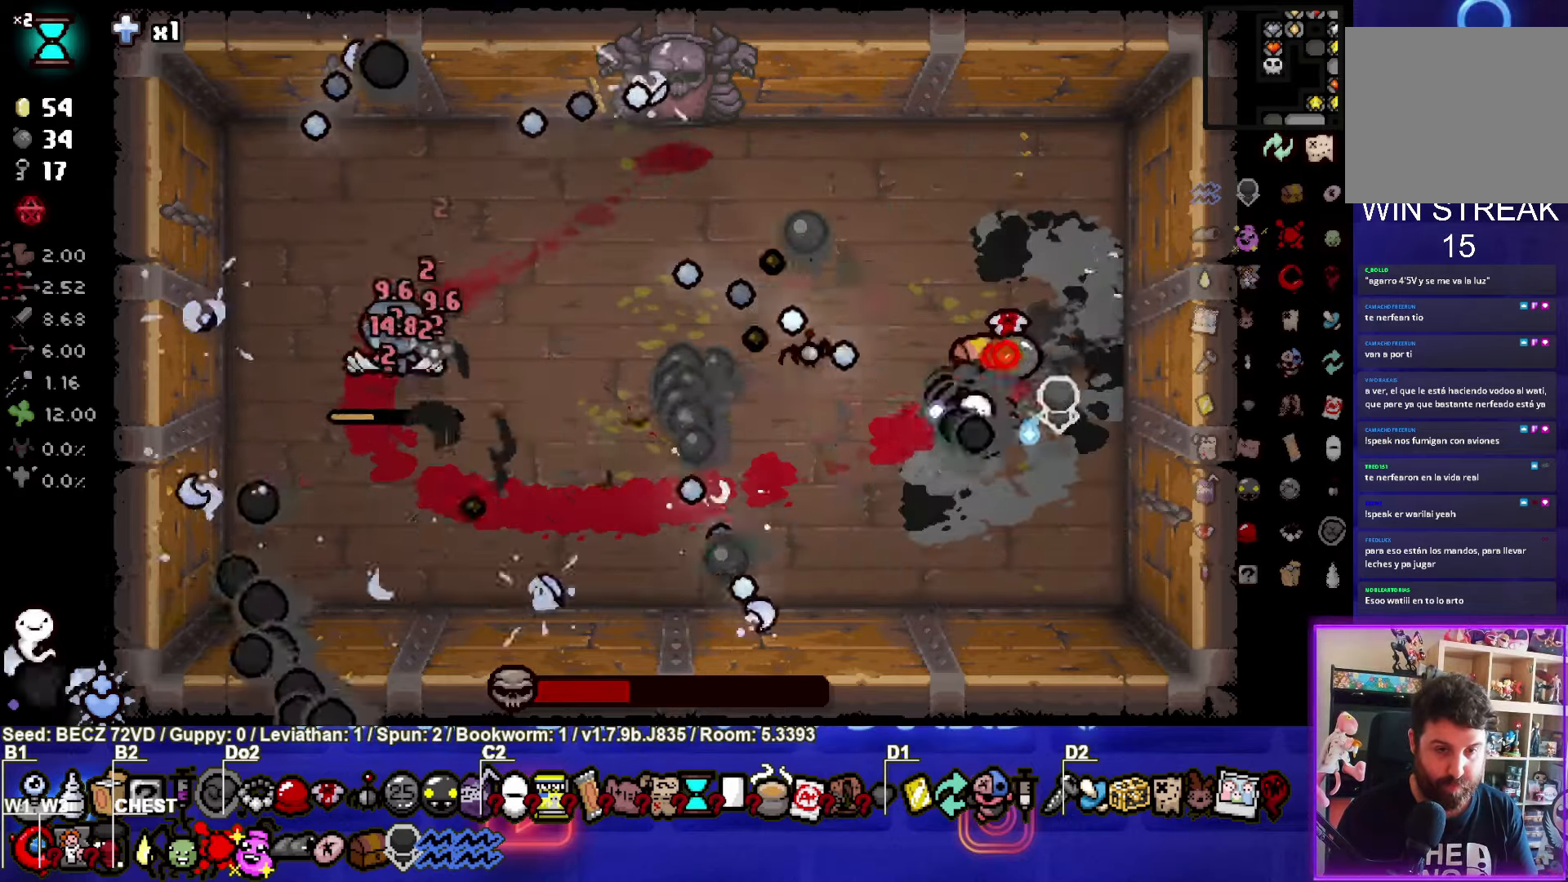
{"buttons": ["SQUARE"], "left_stick": "center", "right_stick": "center", "events": [[33, "left_stick", "right"], [167, "left_stick", "center"]]}
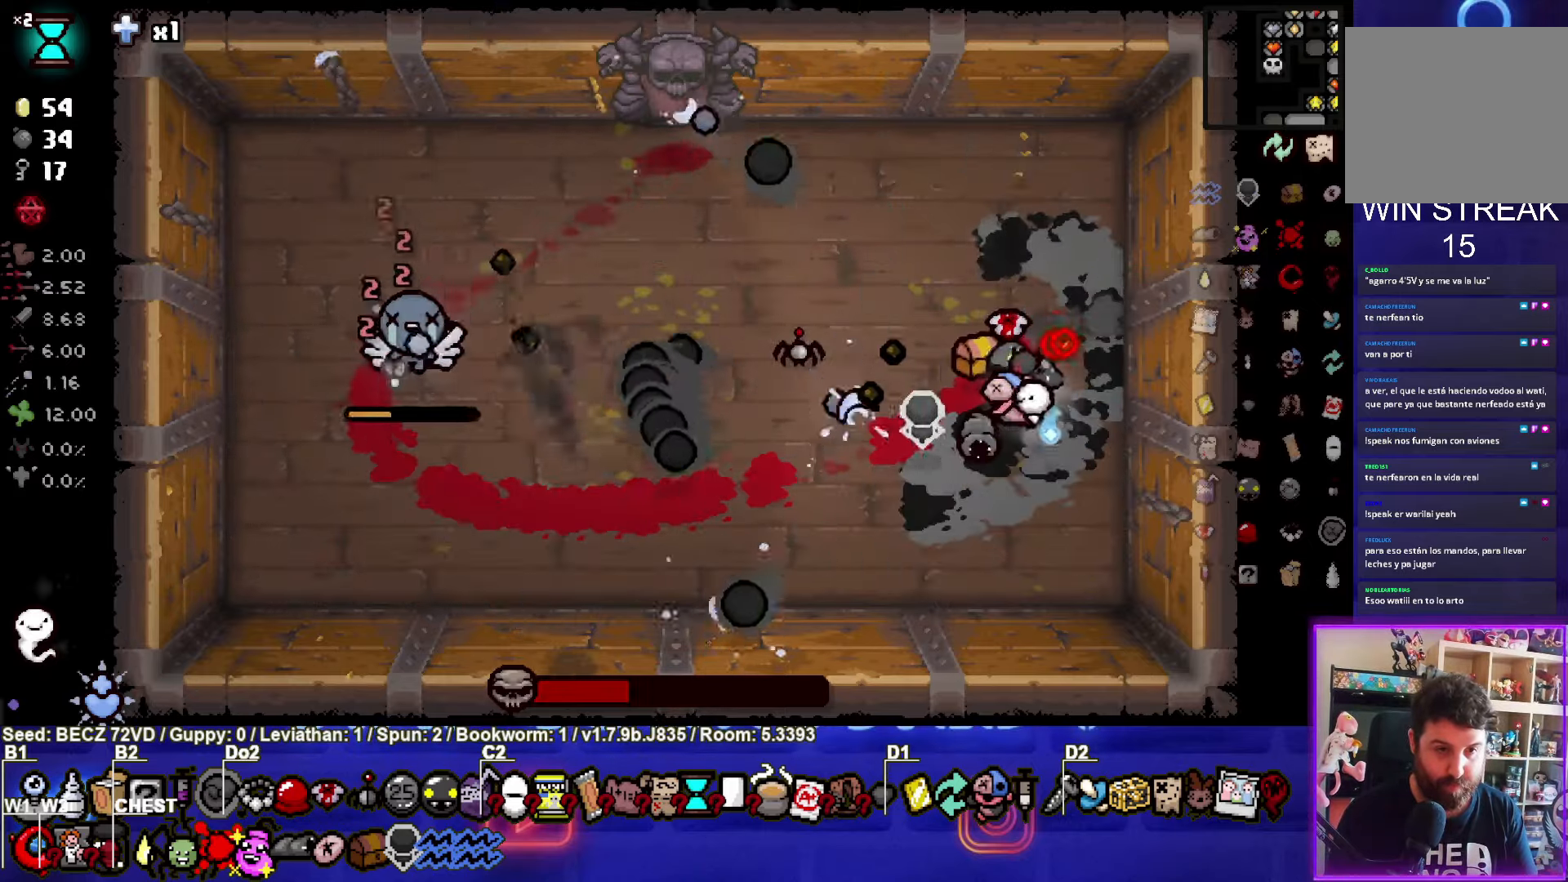
{"buttons": ["SQUARE"], "left_stick": "center", "right_stick": "center", "events": []}
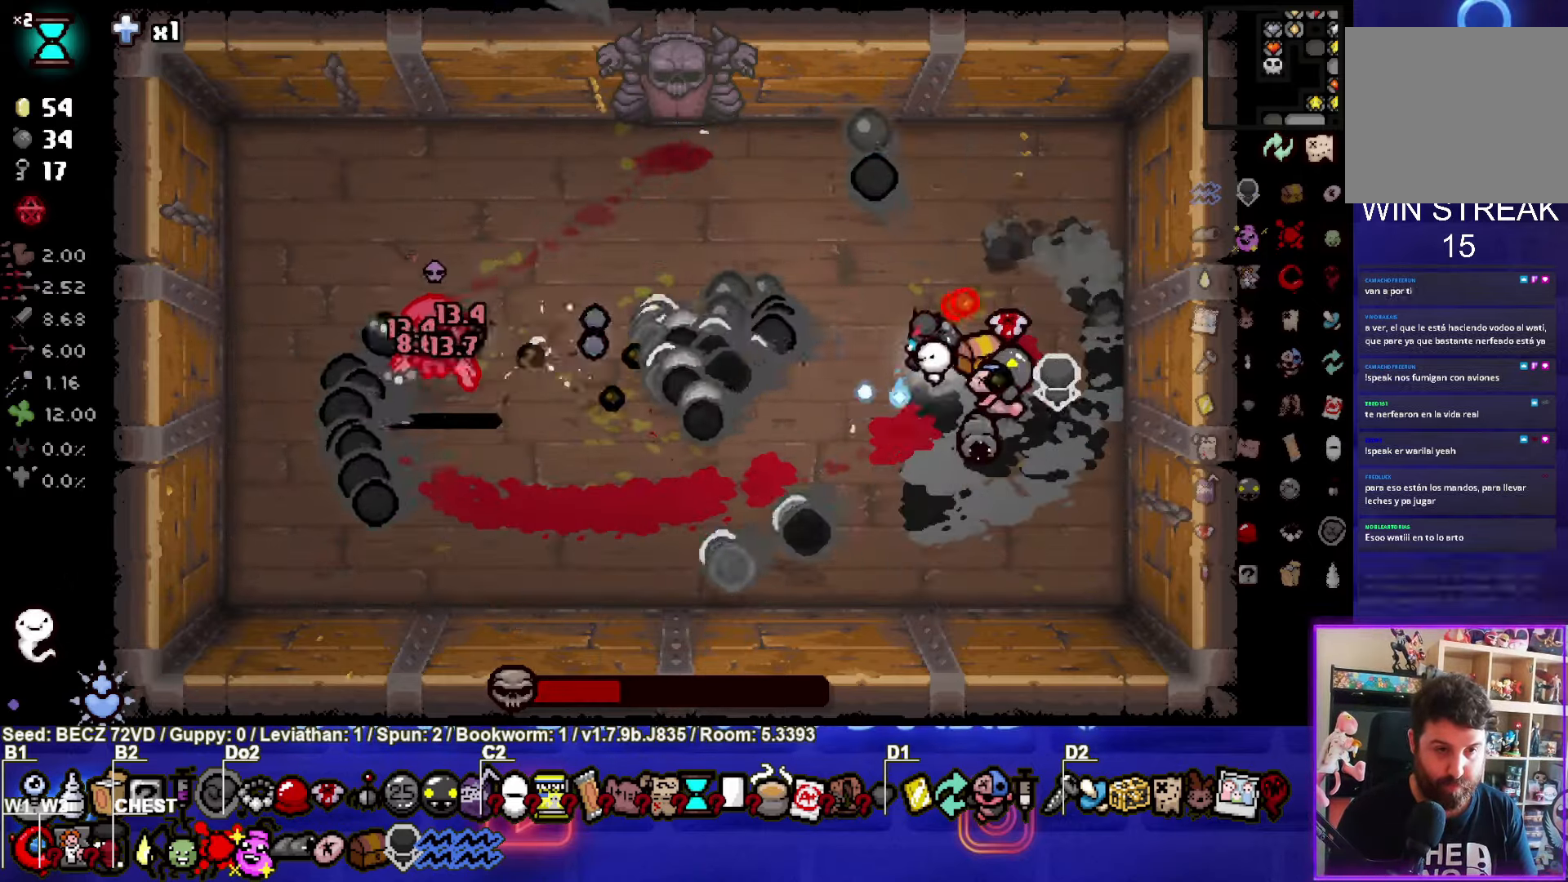
{"buttons": ["SQUARE"], "left_stick": "center", "right_stick": "center", "events": []}
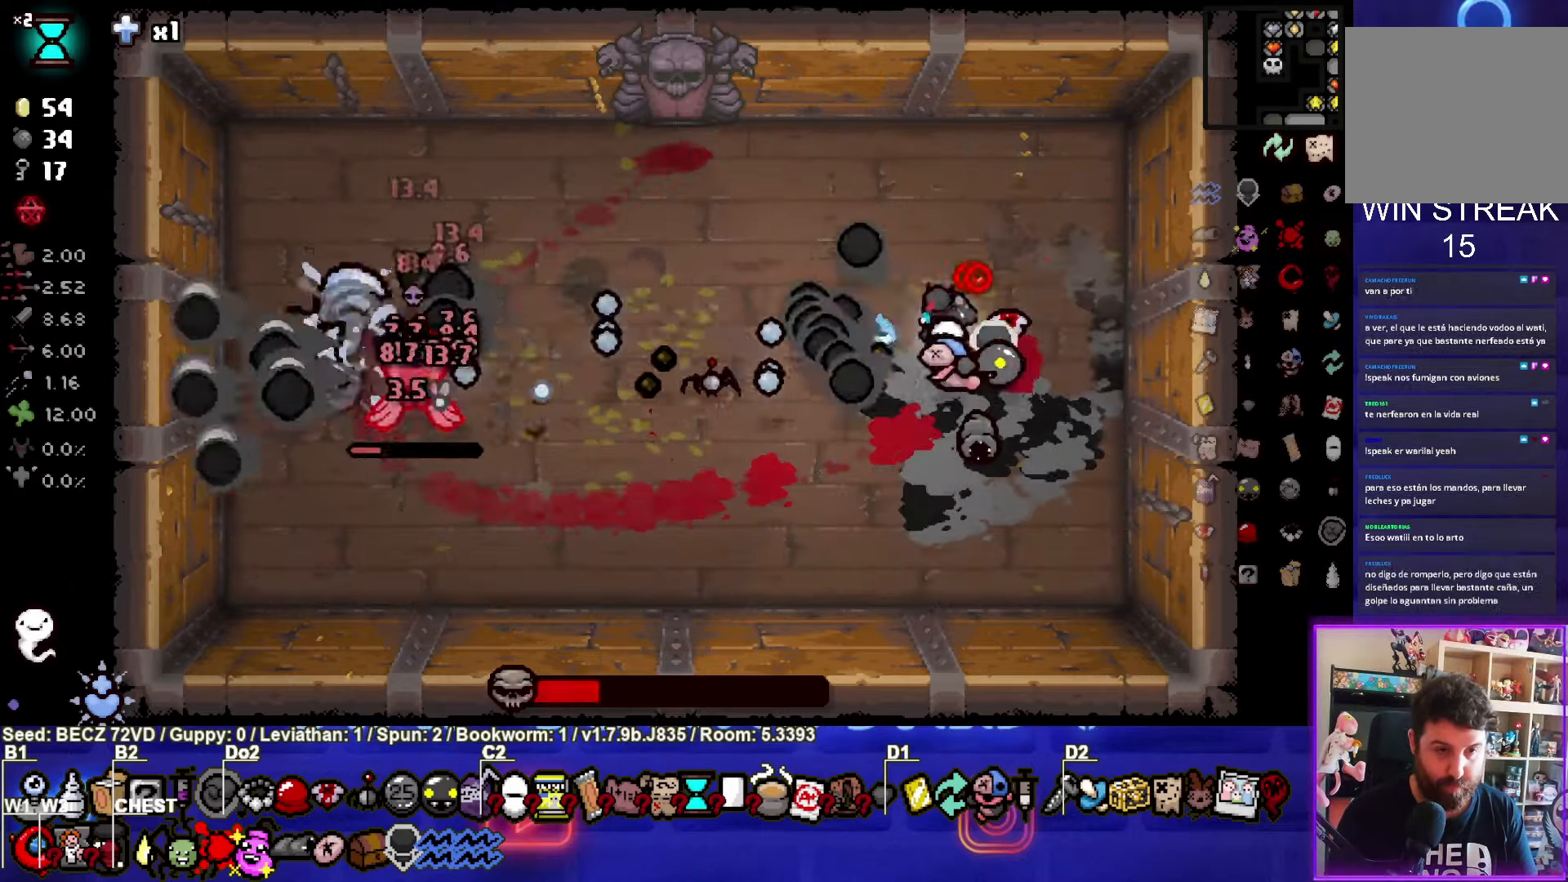
{"buttons": ["SQUARE"], "left_stick": "right", "right_stick": "center", "events": [[300, "left_stick", "right"]]}
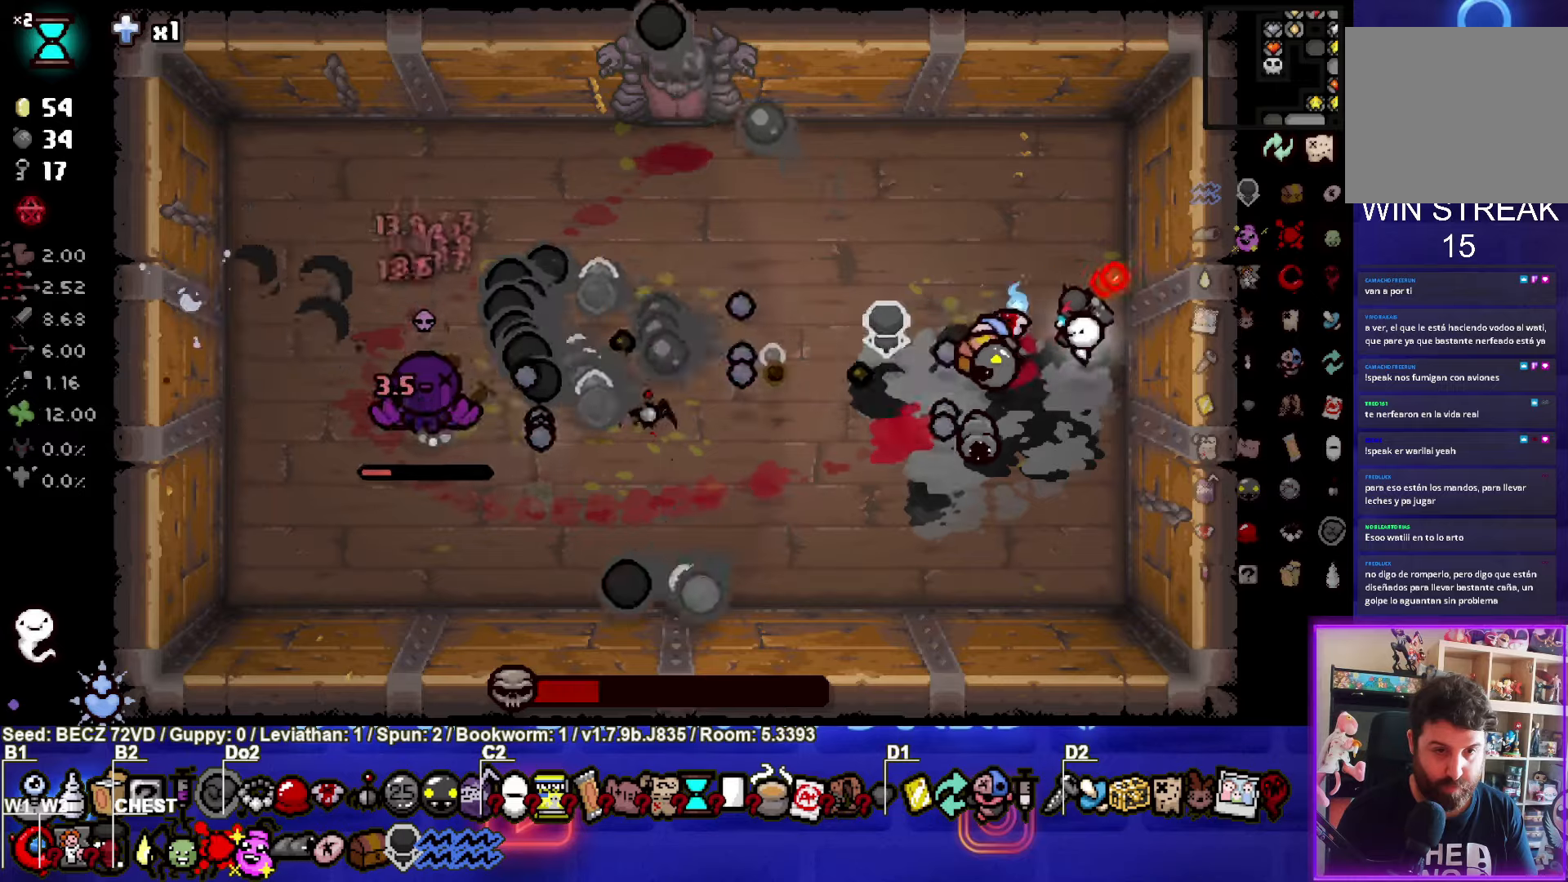
{"buttons": ["SQUARE"], "left_stick": "right", "right_stick": "center", "events": []}
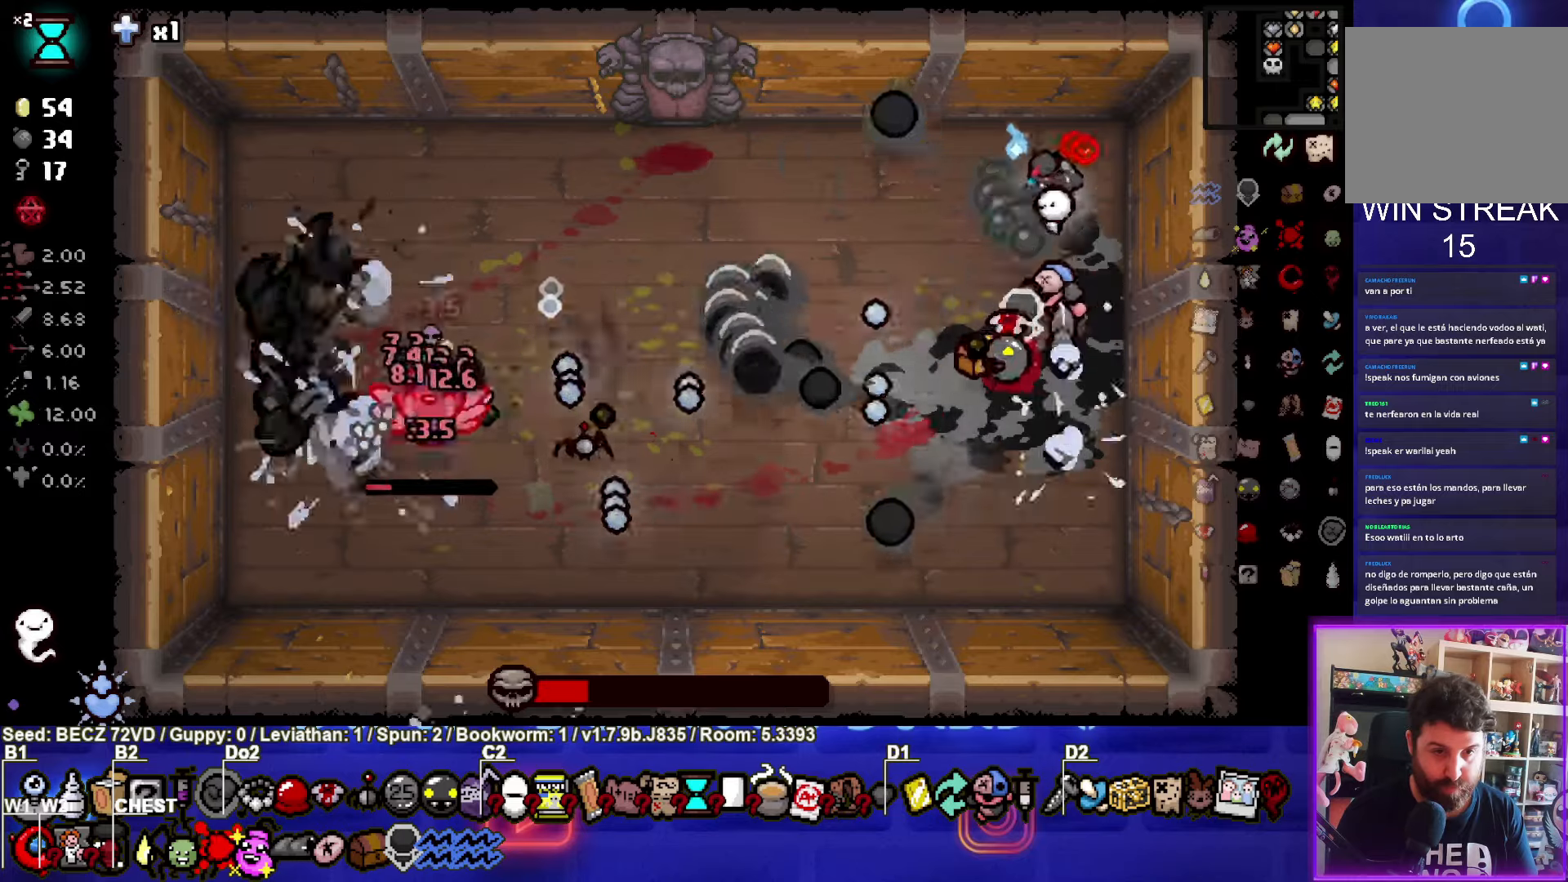
{"buttons": ["SQUARE"], "left_stick": "right", "right_stick": "center", "events": []}
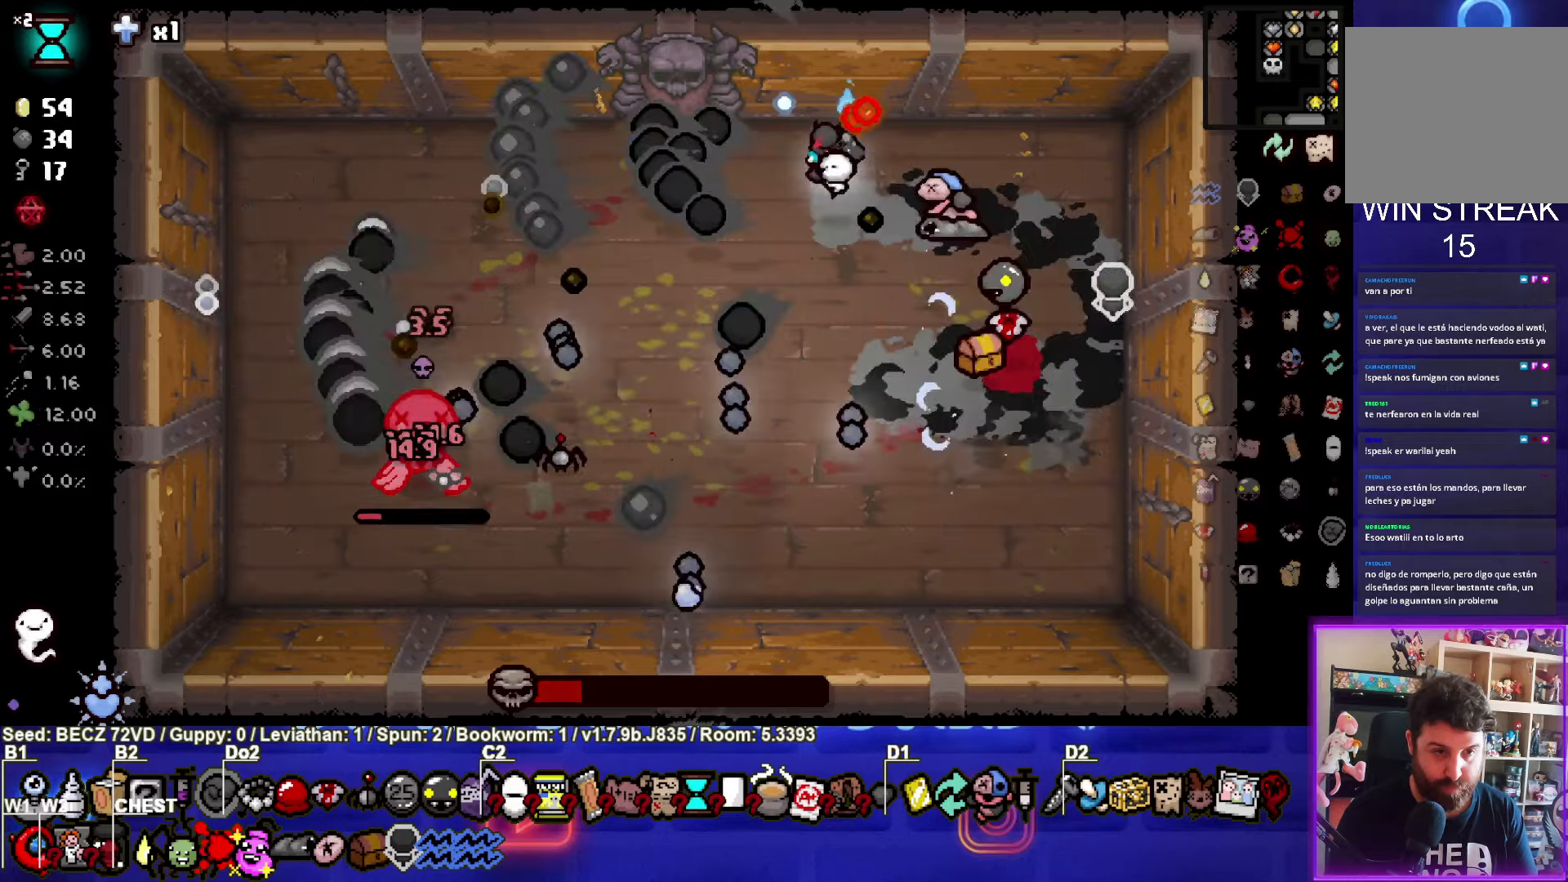
{"buttons": ["CROSS"], "left_stick": "right", "right_stick": "center", "events": [[267, "CROSS", "down"], [300, "SQUARE", "up"]]}
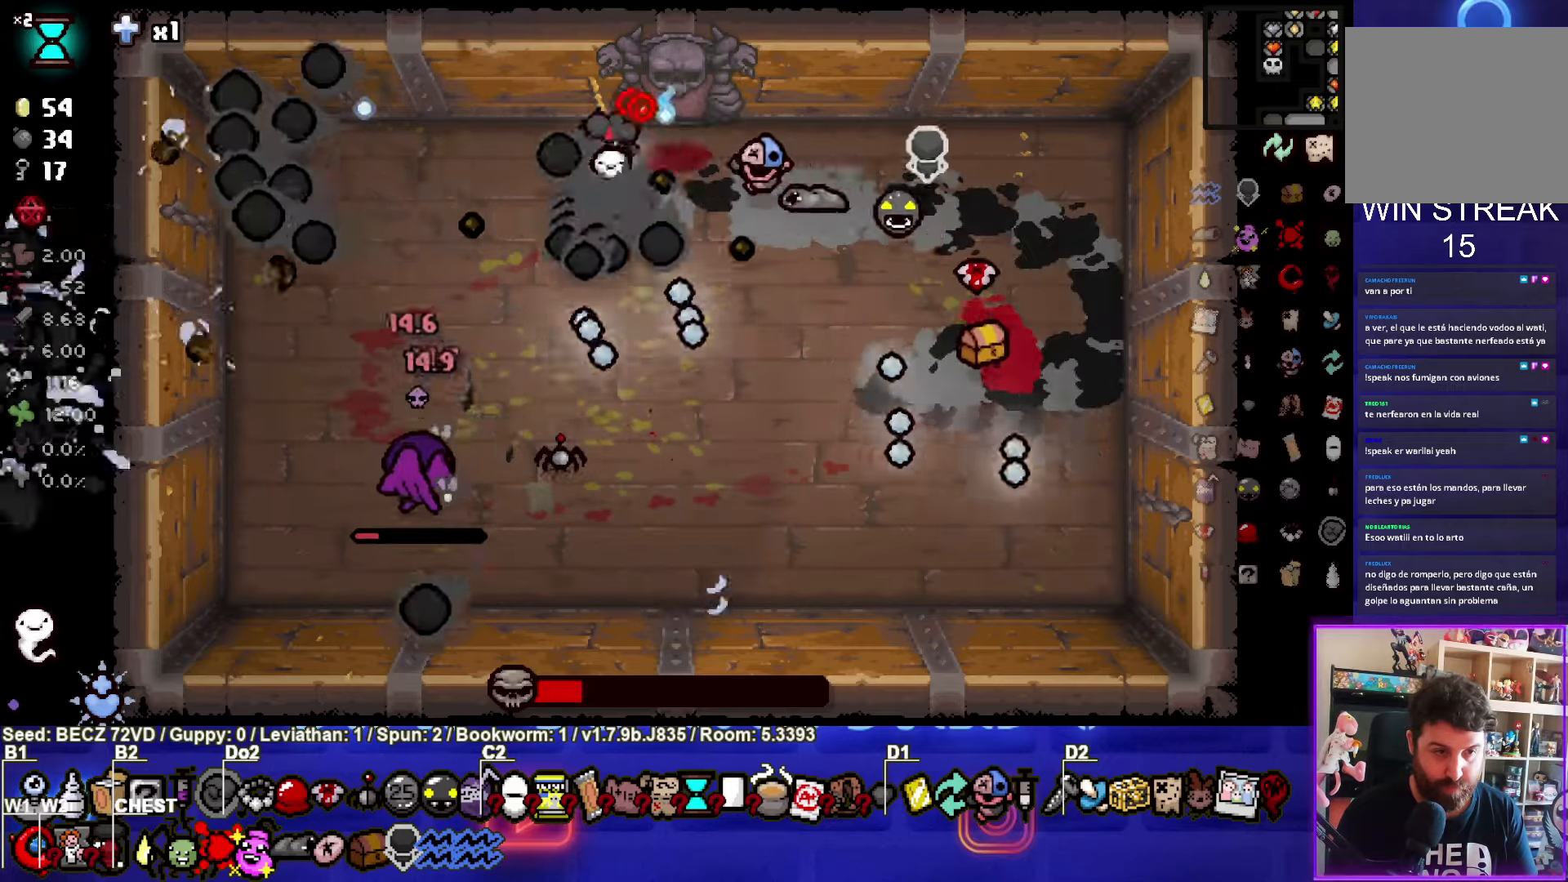
{"buttons": ["CROSS"], "left_stick": "down", "right_stick": "center", "events": [[267, "left_stick", "down"]]}
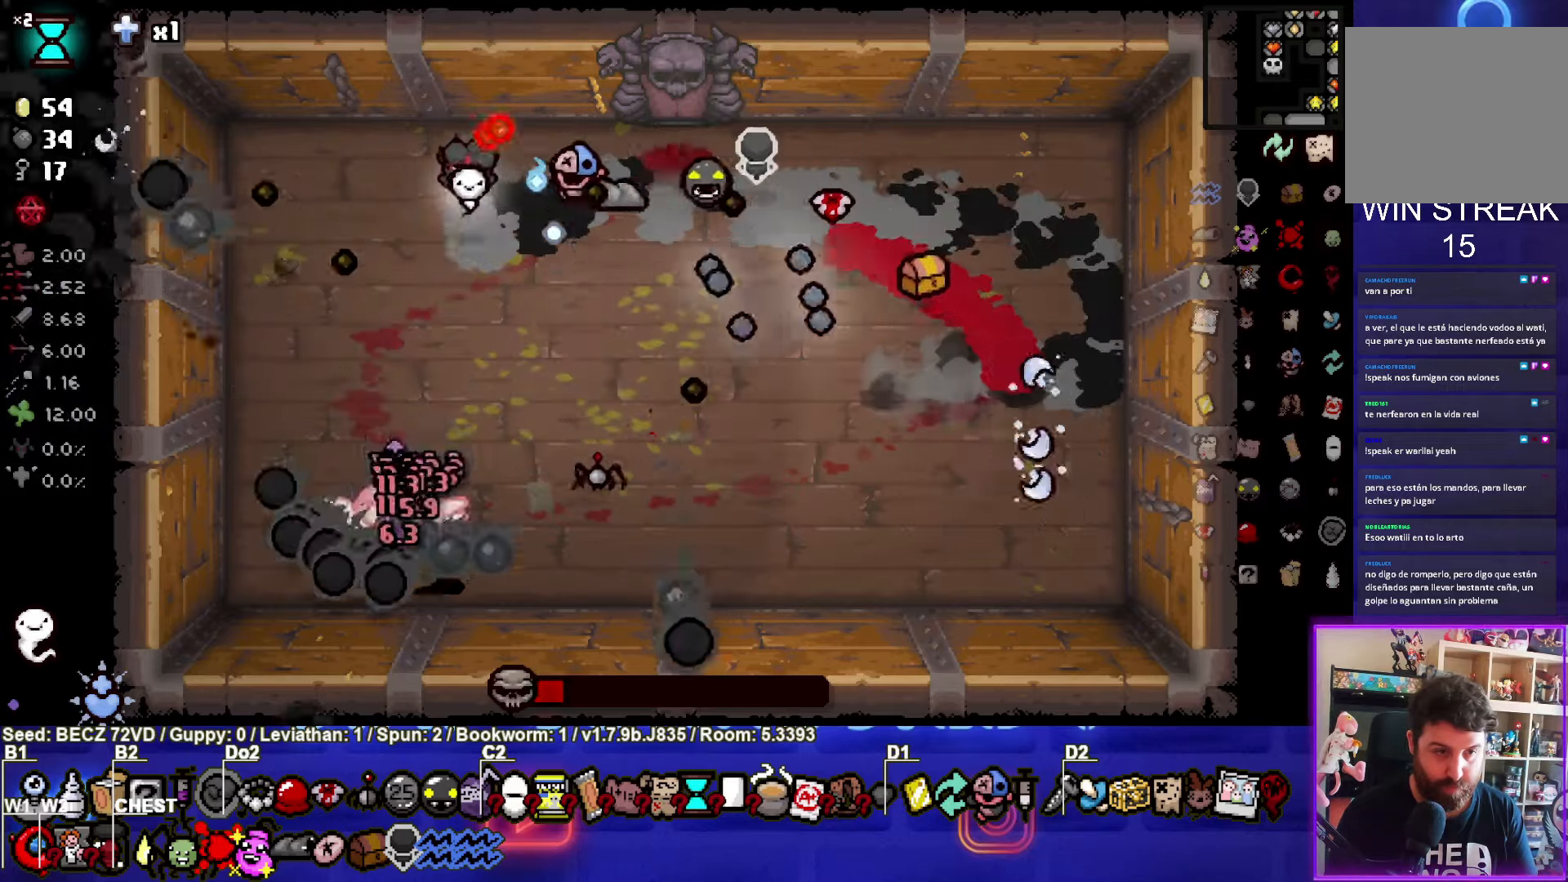
{"buttons": ["CROSS"], "left_stick": "center", "right_stick": "center", "events": [[200, "left_stick", "center"]]}
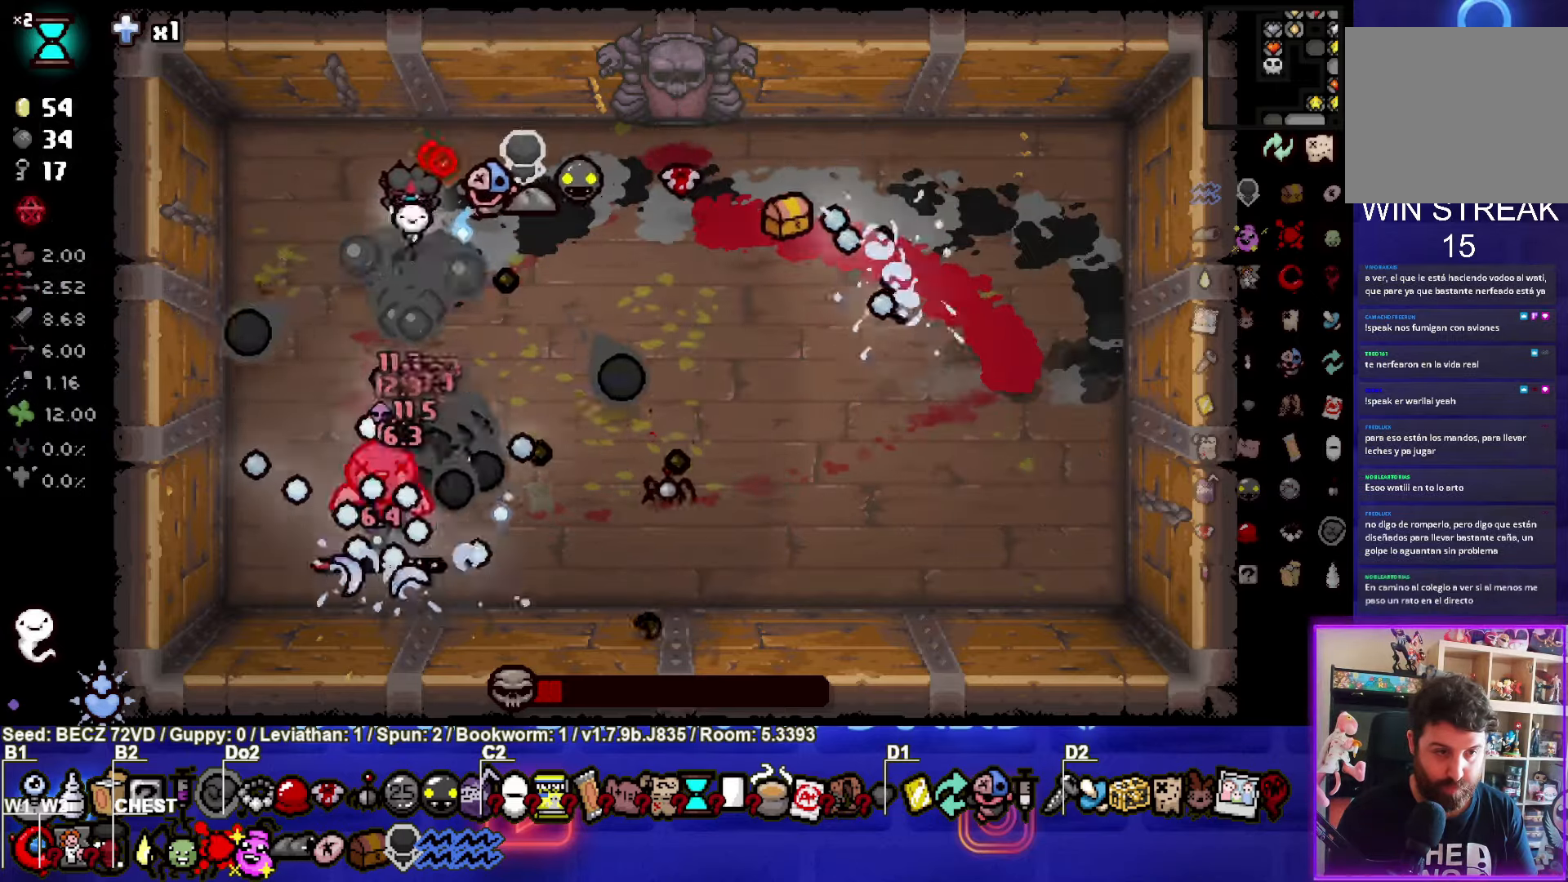
{"buttons": ["CROSS"], "left_stick": "down", "right_stick": "center", "events": [[367, "left_stick", "down"]]}
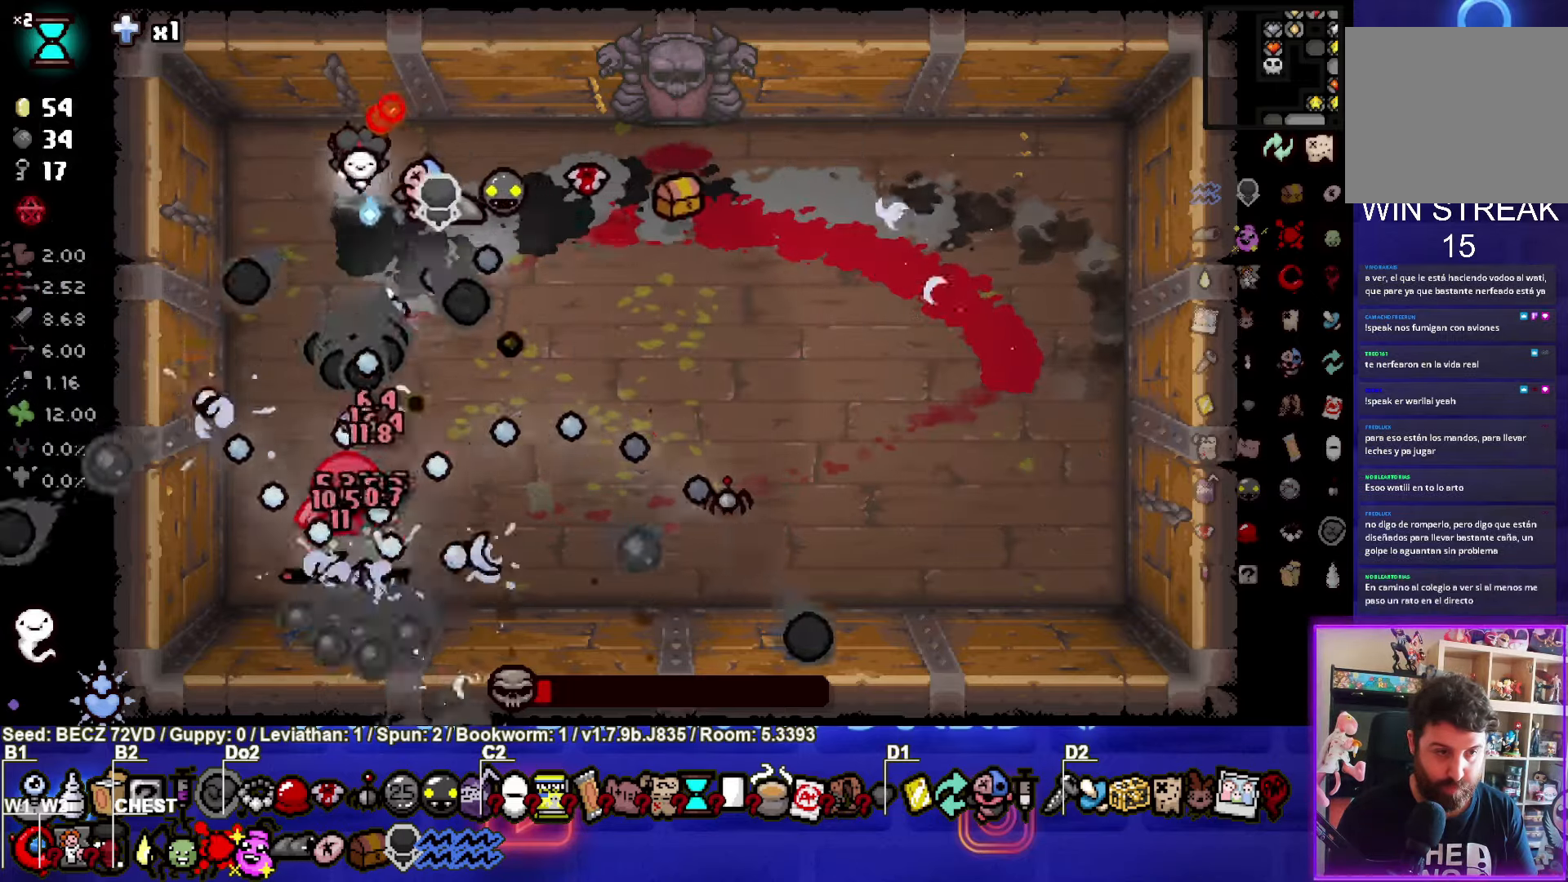
{"buttons": ["CROSS"], "left_stick": "center", "right_stick": "center", "events": [[334, "left_stick", "center"]]}
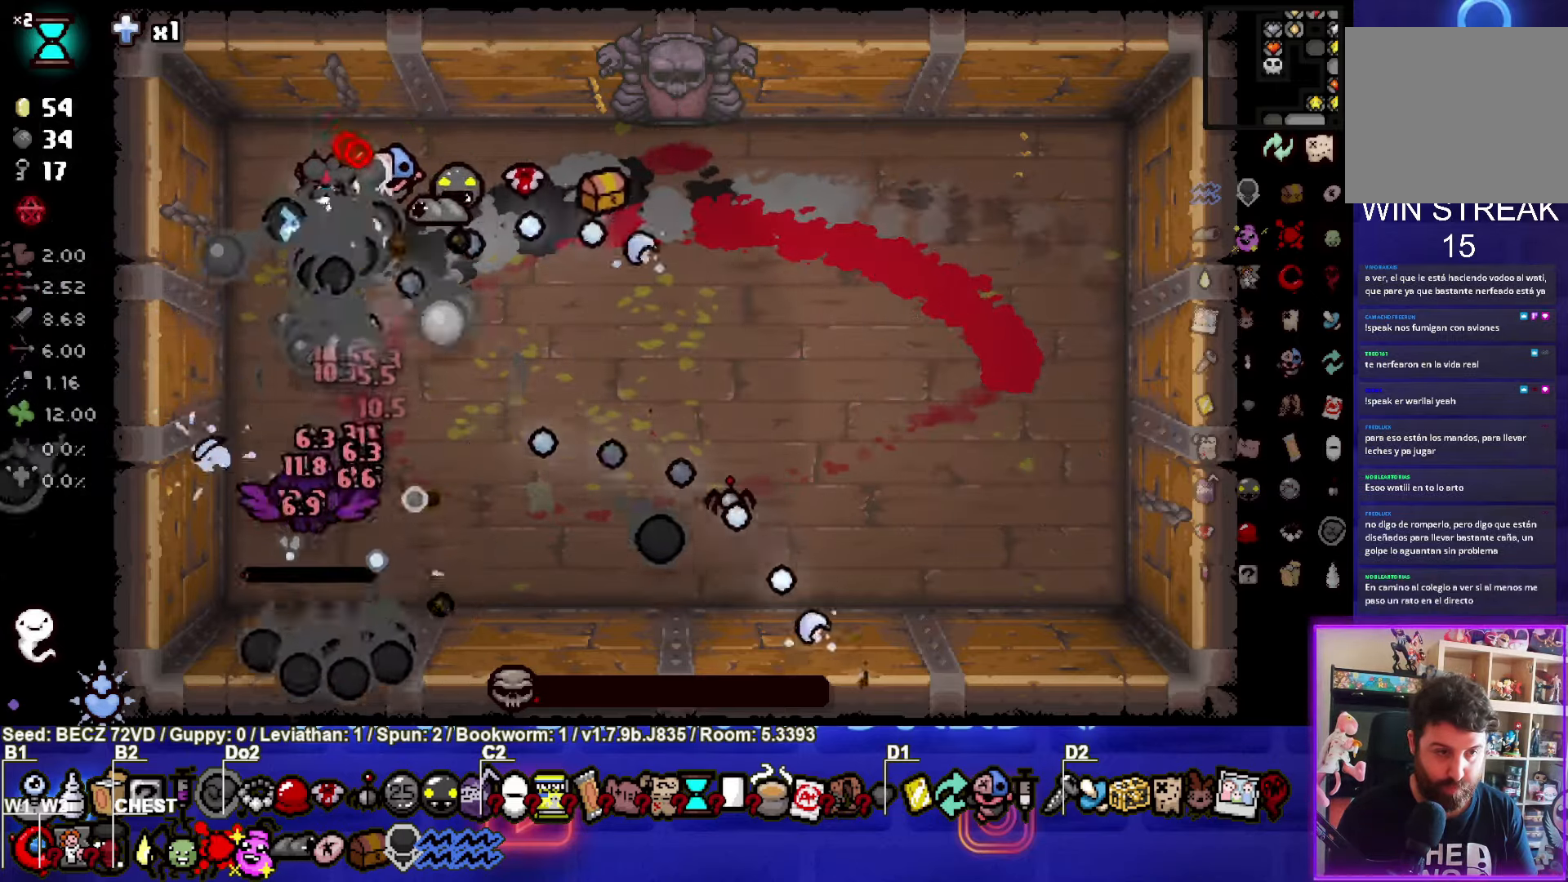
{"buttons": ["CROSS"], "left_stick": "center", "right_stick": "center", "events": []}
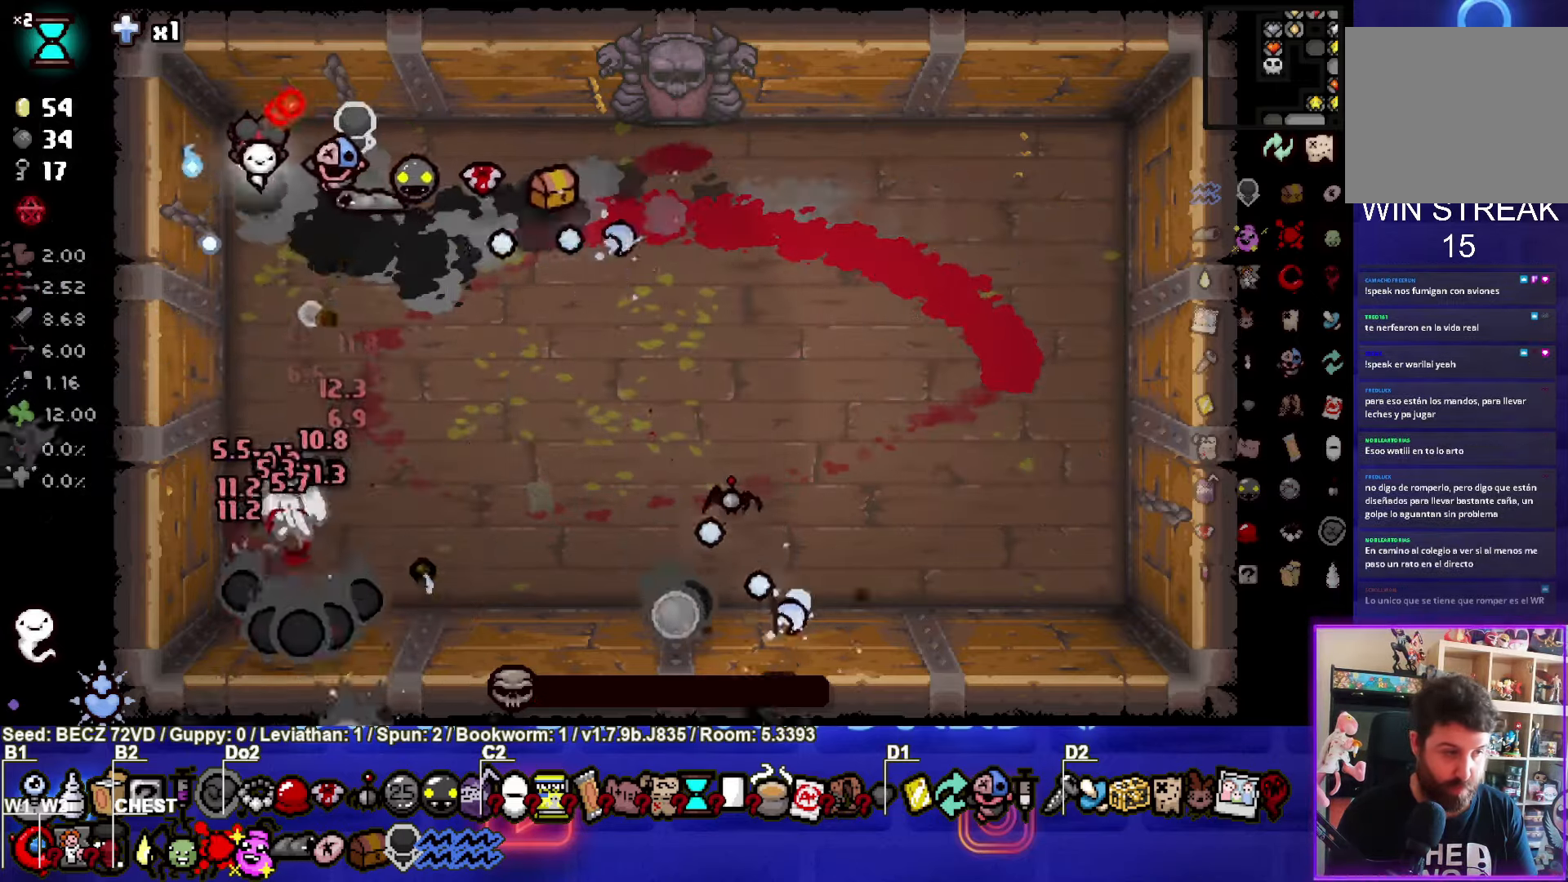
{"buttons": ["CROSS"], "left_stick": "center", "right_stick": "center", "events": []}
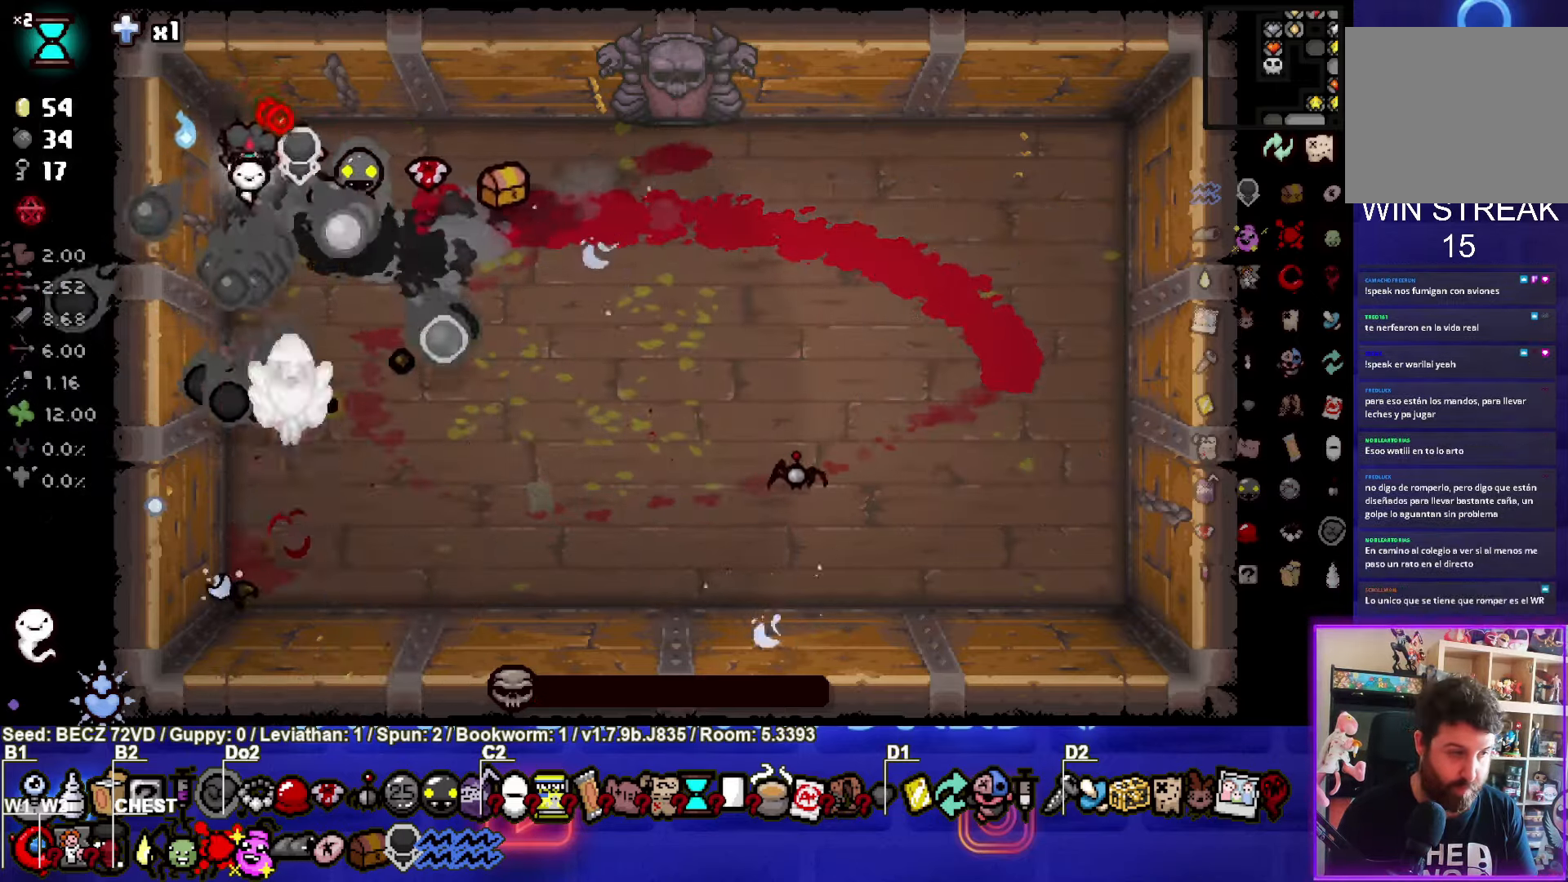
{"buttons": [], "left_stick": "center", "right_stick": "center", "events": [[333, "CROSS", "up"]]}
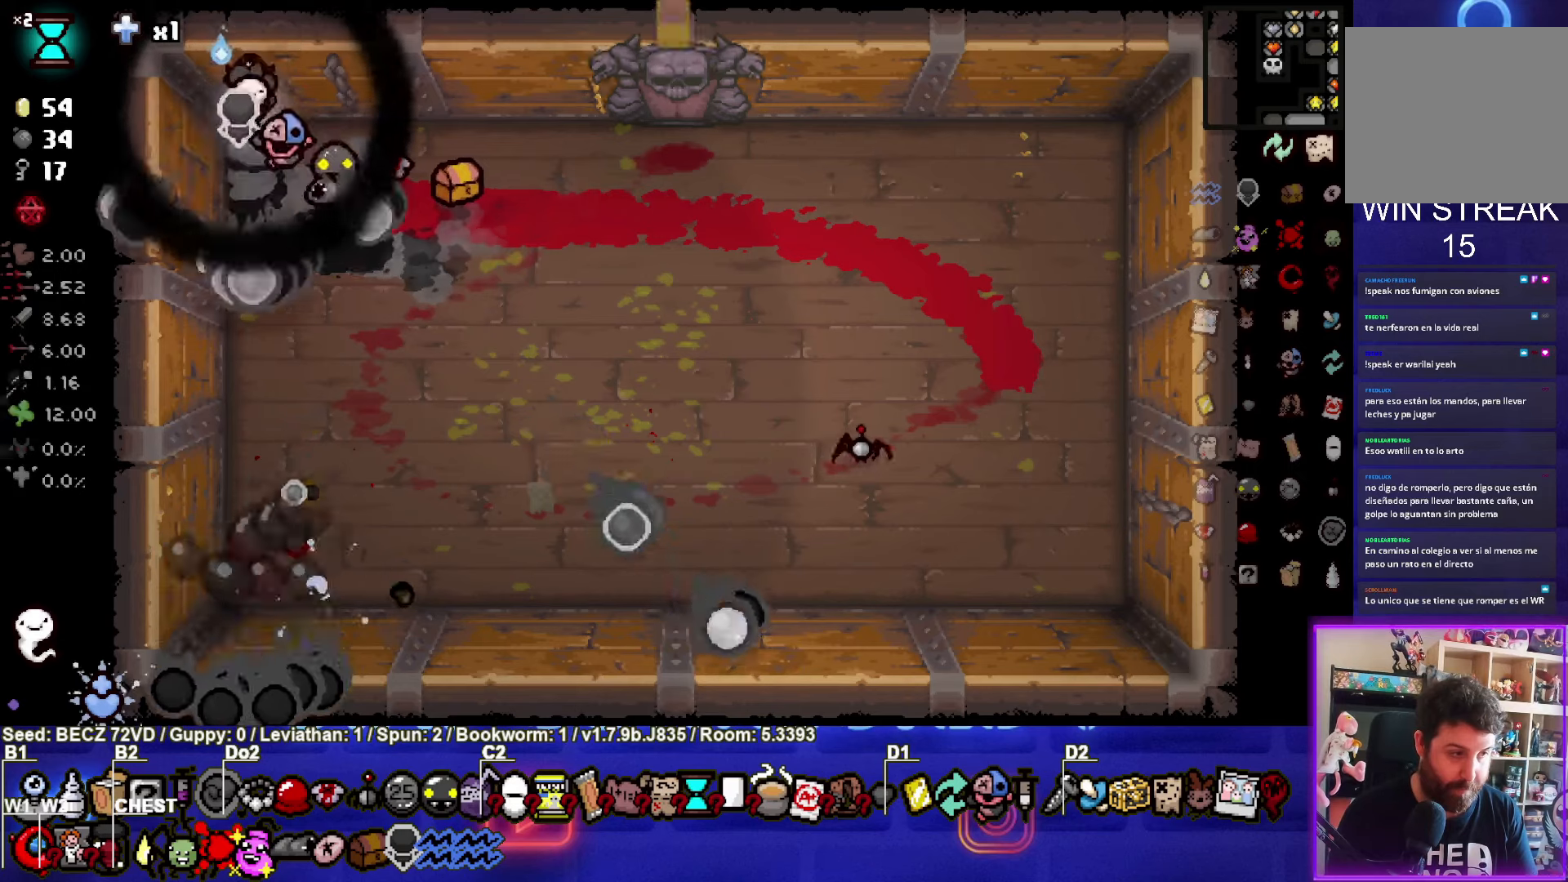
{"buttons": [], "left_stick": "center", "right_stick": "center", "events": []}
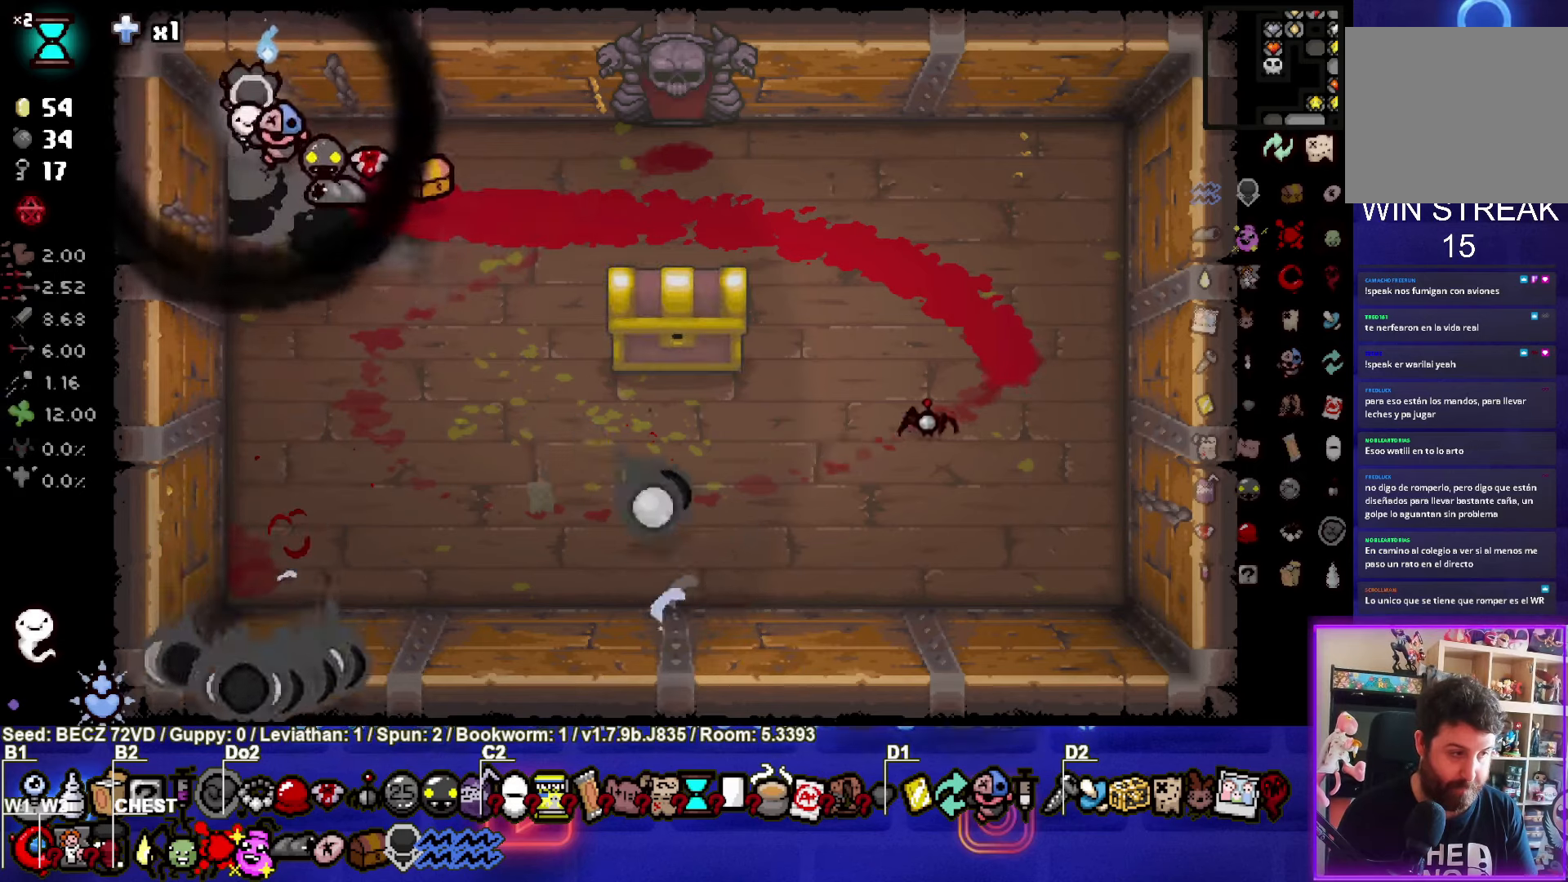
{"buttons": [], "left_stick": "right", "right_stick": "center", "events": [[166, "left_stick", "right"]]}
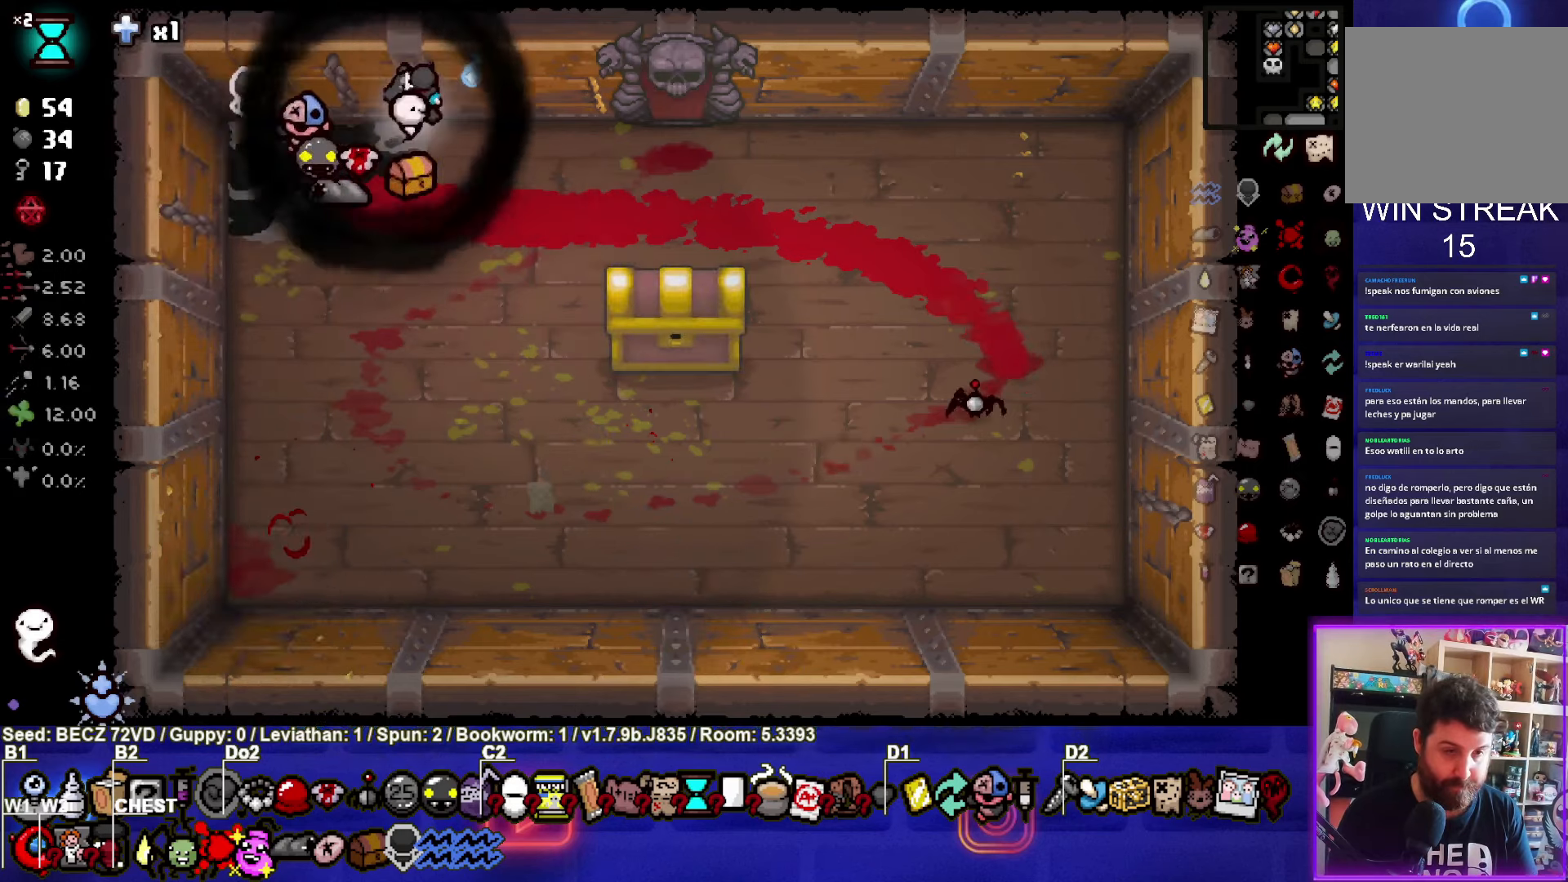
{"buttons": [], "left_stick": "down-right", "right_stick": "center", "events": [[134, "left_stick", "center"], [200, "left_stick", "down-right"]]}
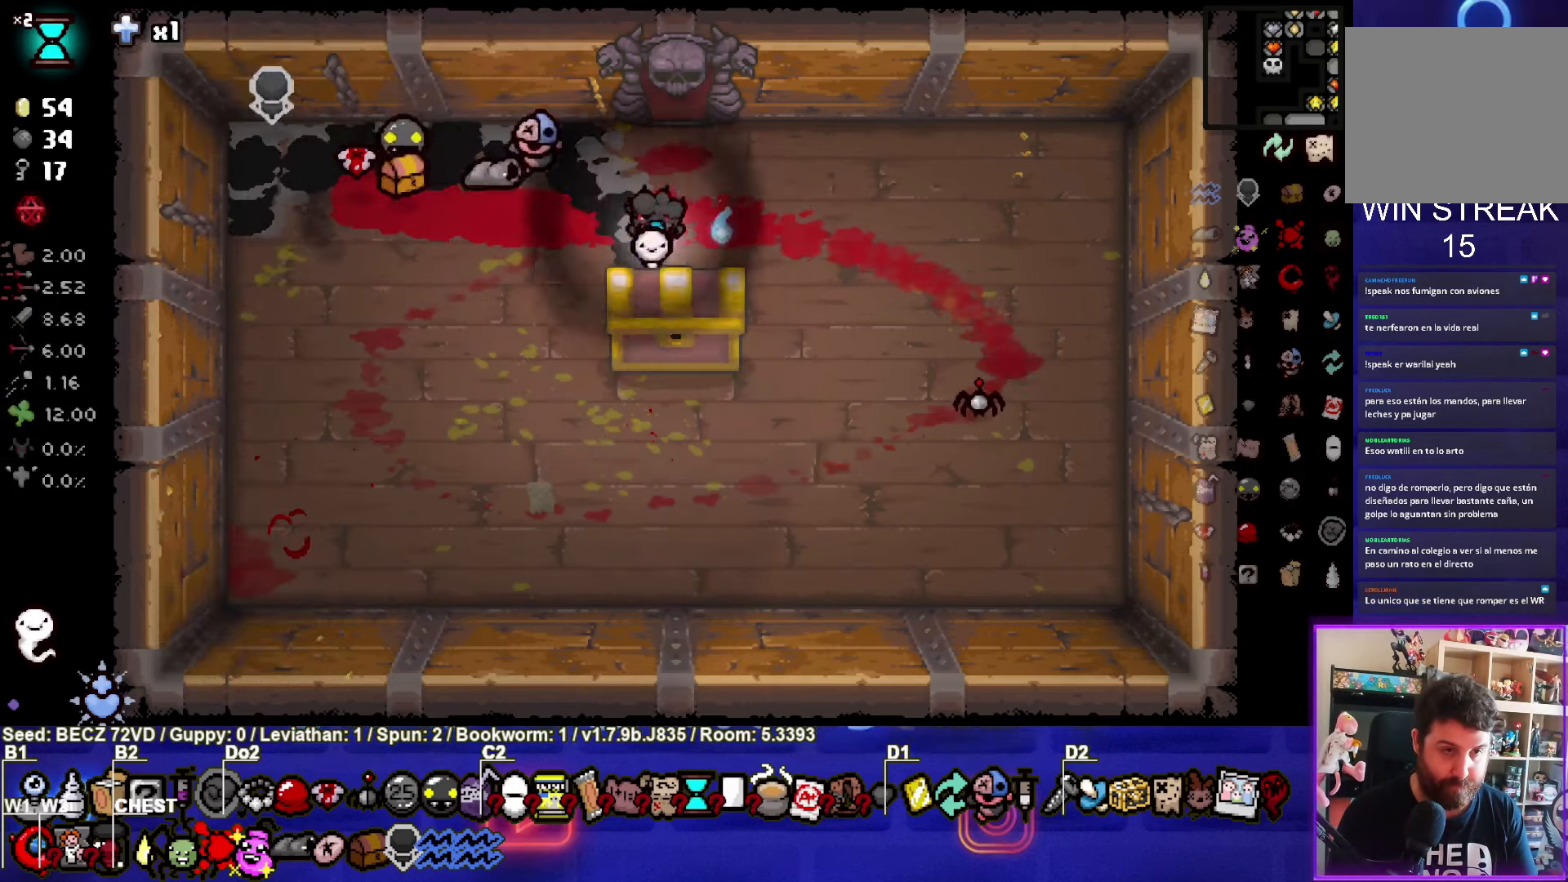
{"buttons": [], "left_stick": "center", "right_stick": "center", "events": [[133, "left_stick", "center"]]}
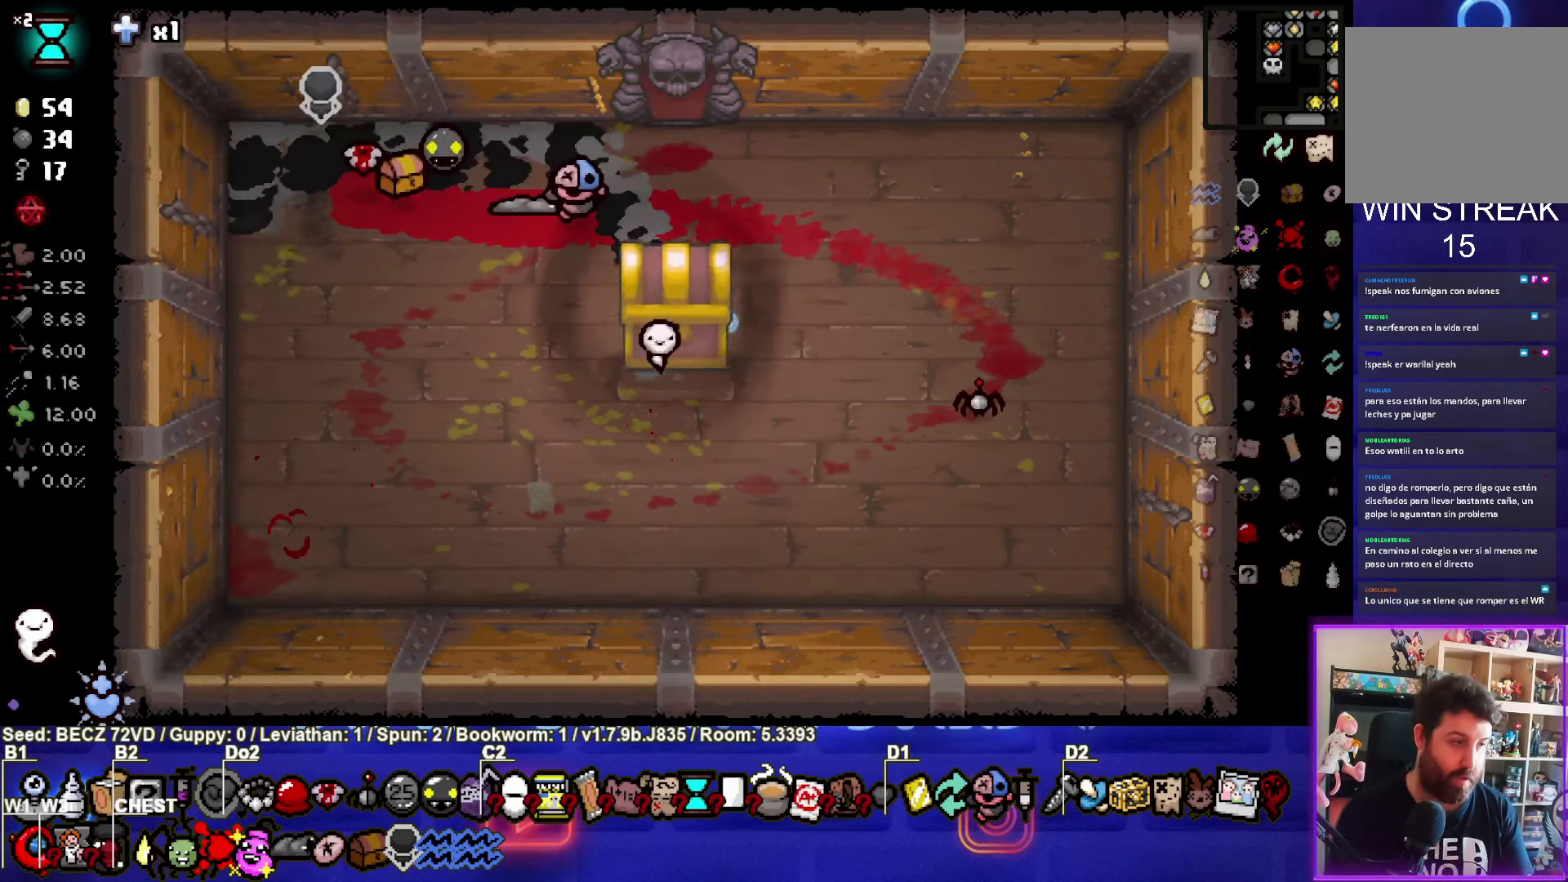
{"buttons": [], "left_stick": "center", "right_stick": "center", "events": []}
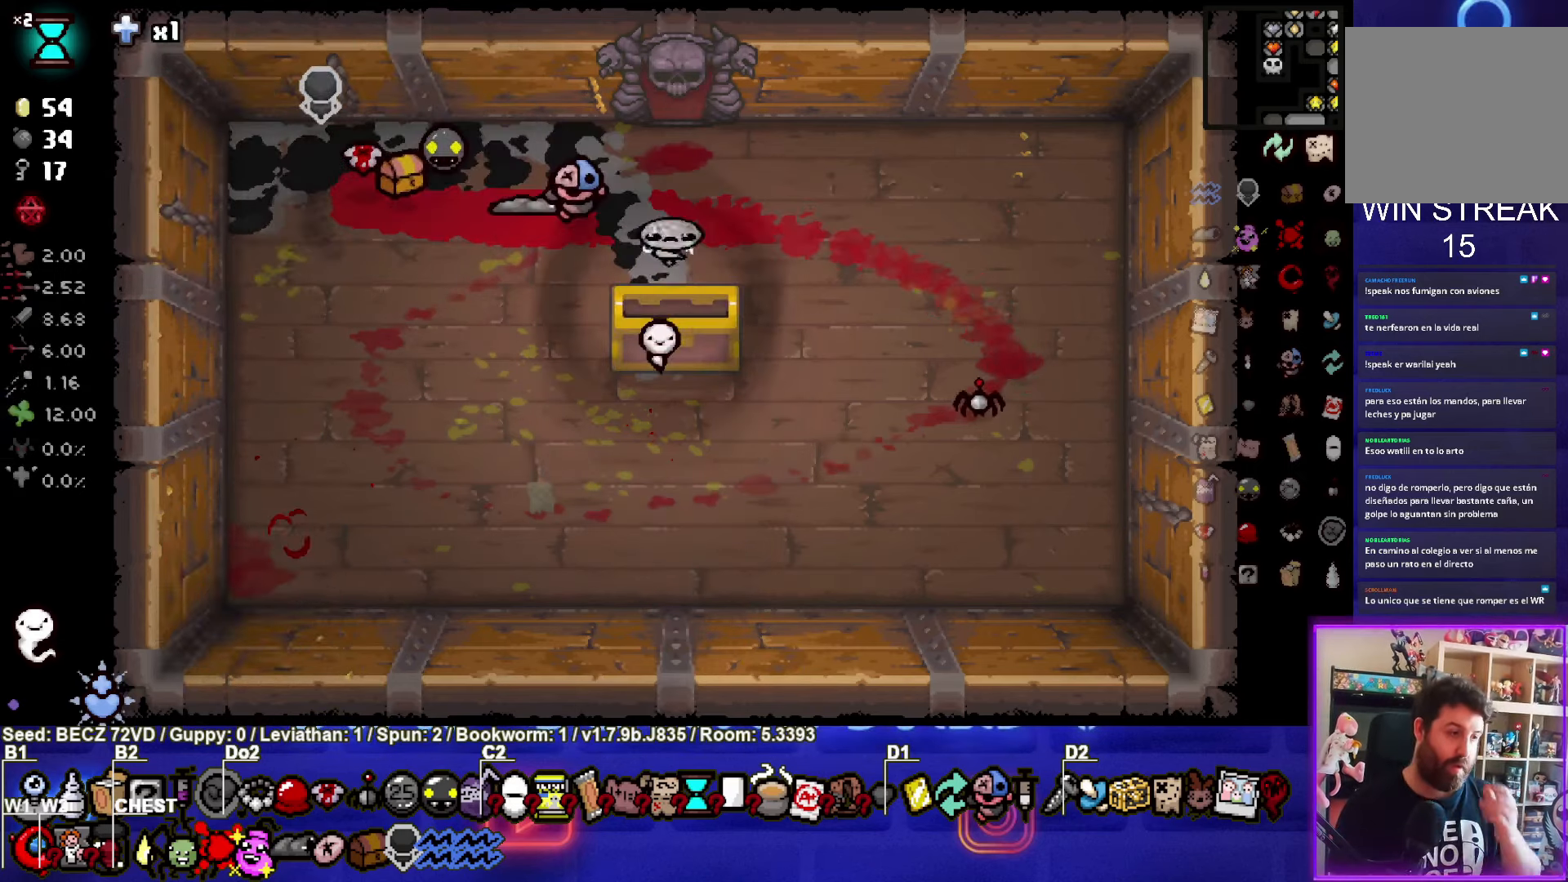
{"buttons": [], "left_stick": "center", "right_stick": "center", "events": []}
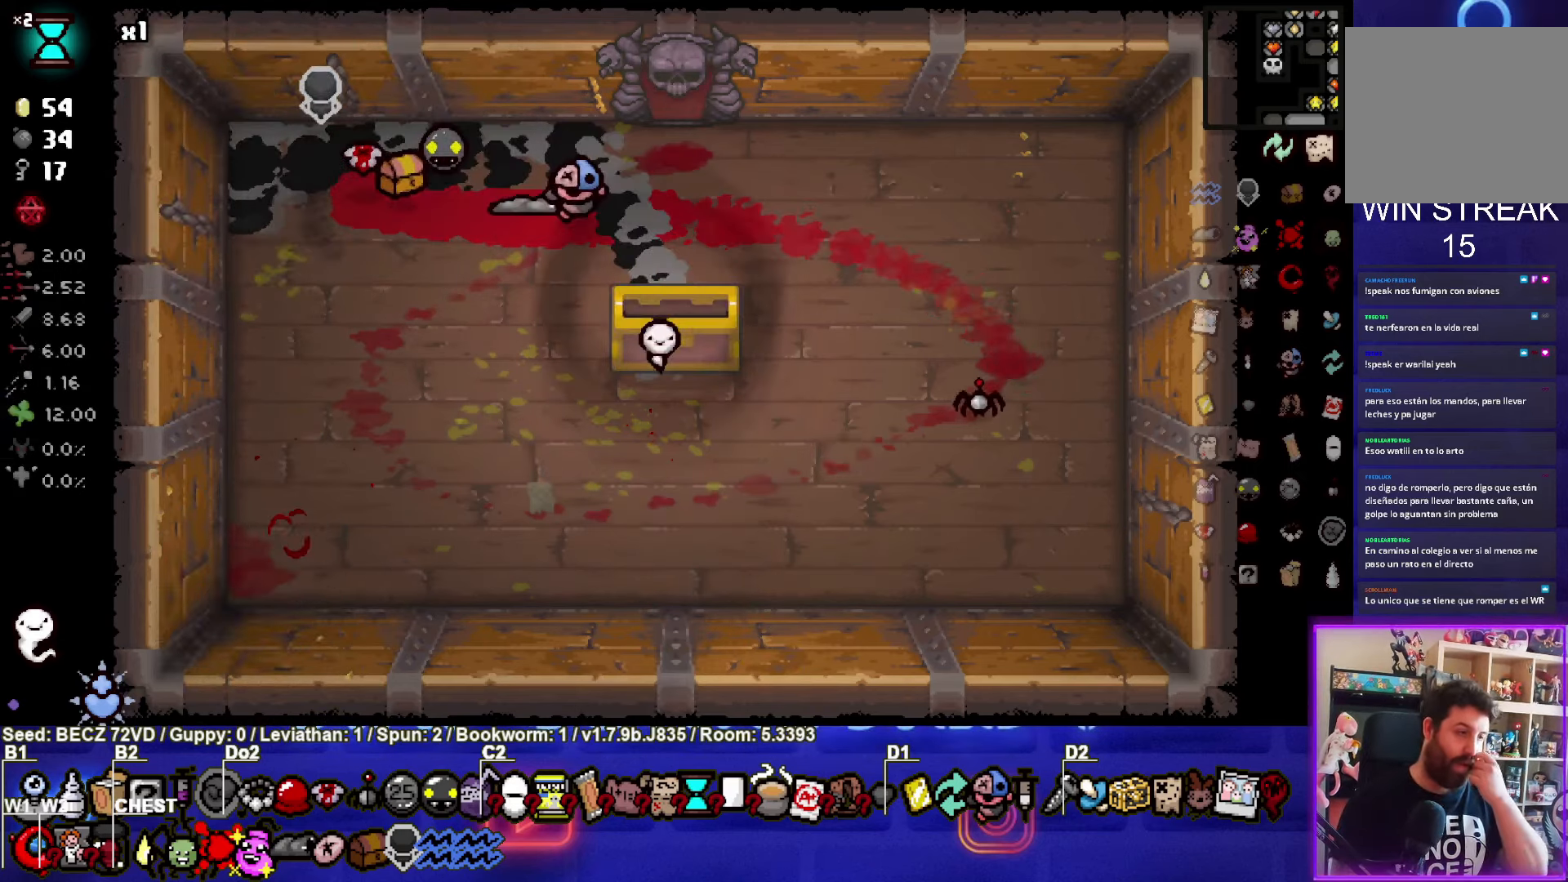
{"buttons": [], "left_stick": "center", "right_stick": "center", "events": []}
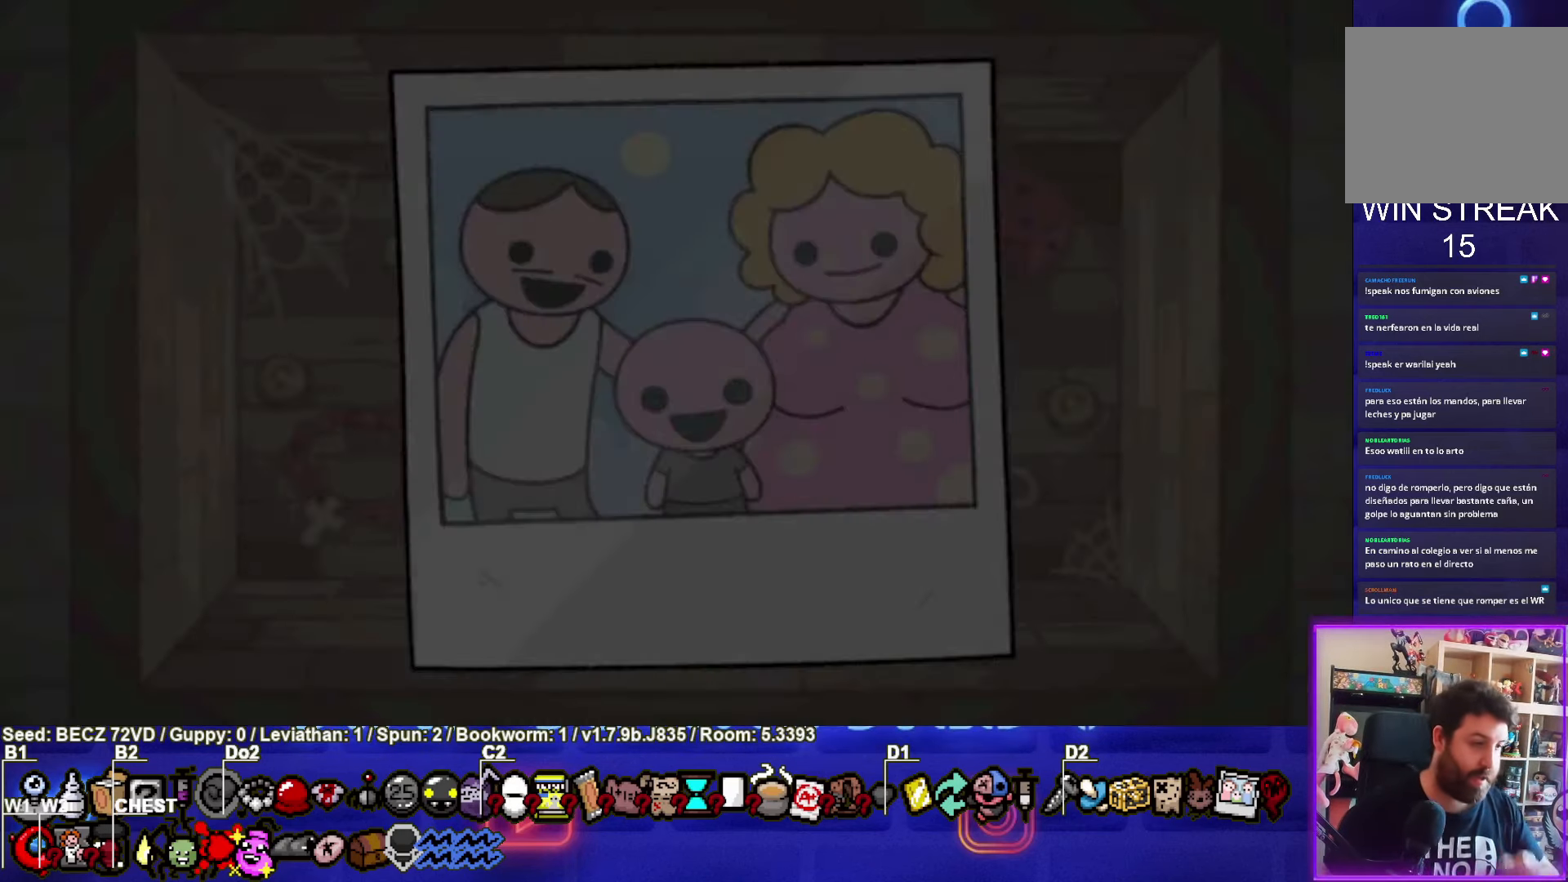
{"buttons": [], "left_stick": "center", "right_stick": "center", "events": [[200, "CROSS", "down"], [300, "CROSS", "up"]]}
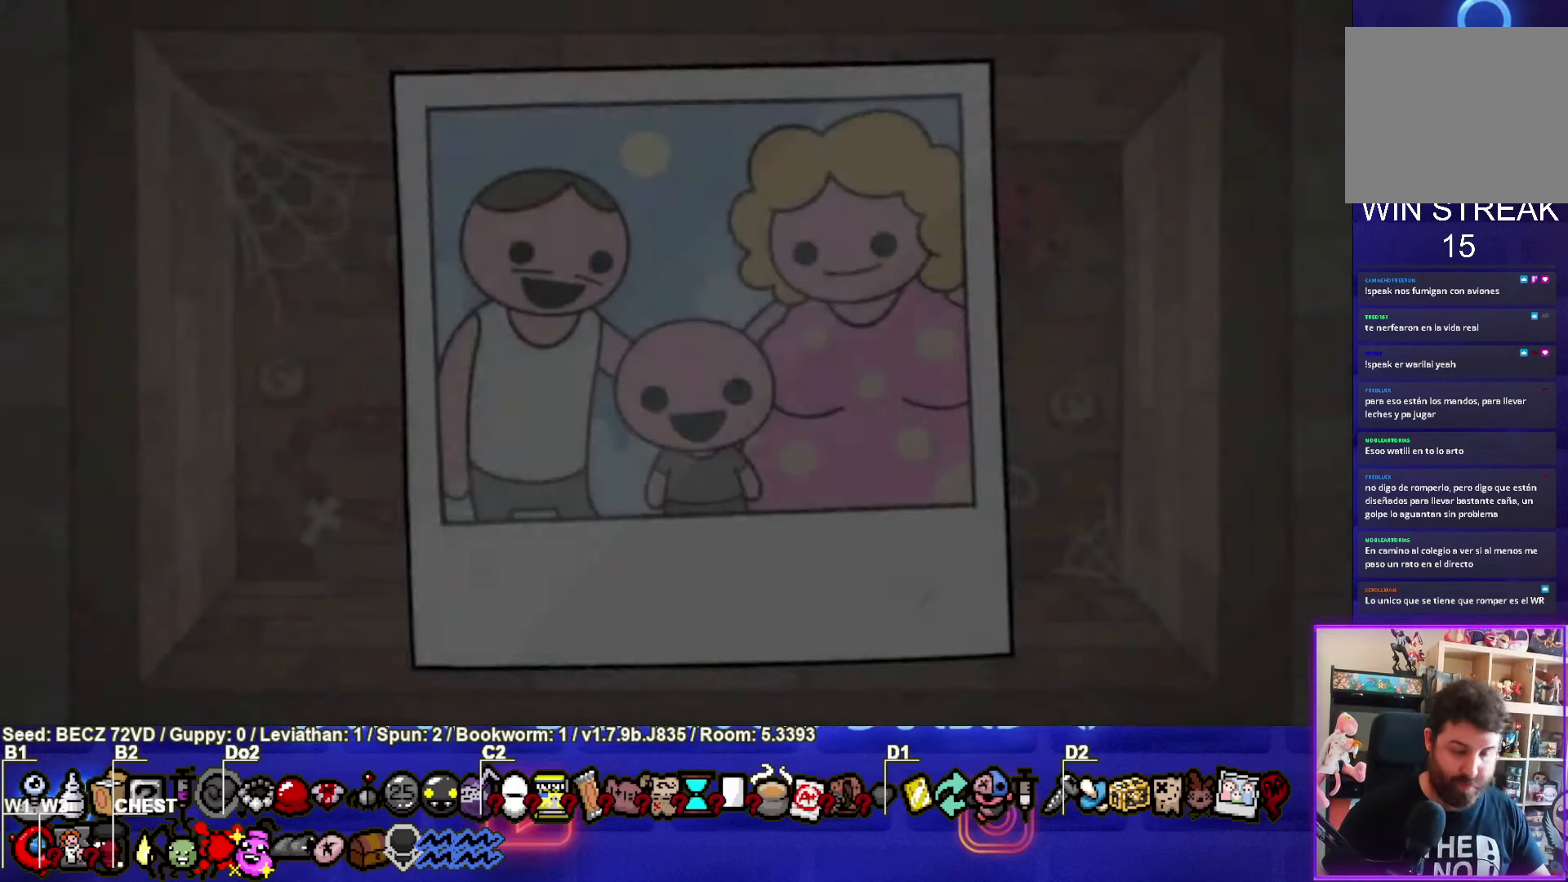
{"buttons": [], "left_stick": "center", "right_stick": "center", "events": []}
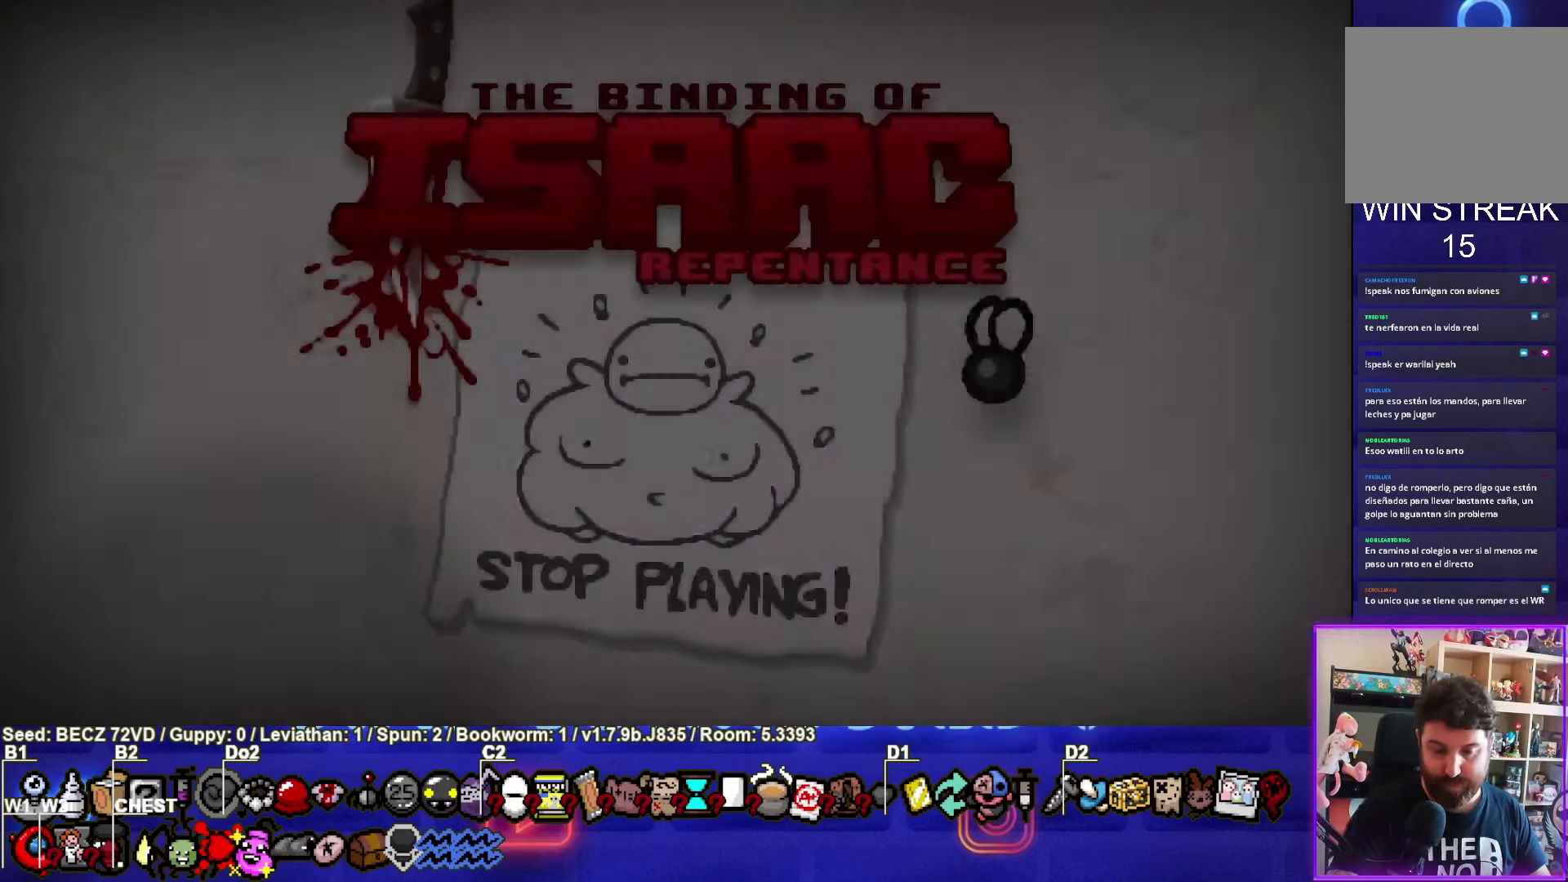
{"buttons": [], "left_stick": "center", "right_stick": "center", "events": []}